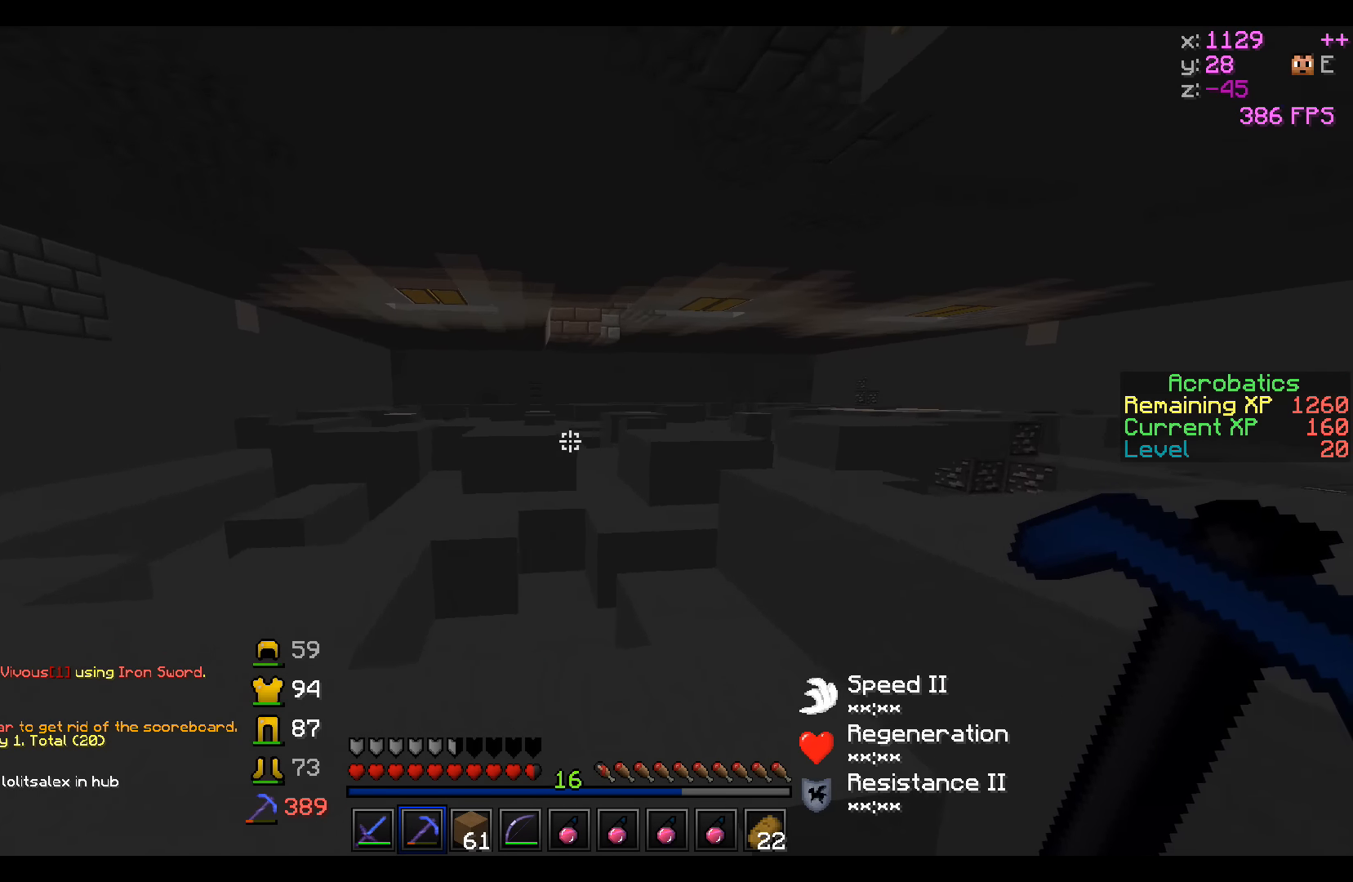
Gameplay with keyboard; each line is a JSON object with the keys held at the frame after it. "events" lists presses ("down") and releases ("up") of "a", "d", "s" and "w" between this image and that frame as [ms after this image, input, new state], when the widget could be followed in between. No other keys are recorded. Mouse input is not recorded.
{"keys": ["a", "w"], "events": [[150, "a", "up"], [150, "d", "down"], [300, "d", "up"], [350, "a", "down"]]}
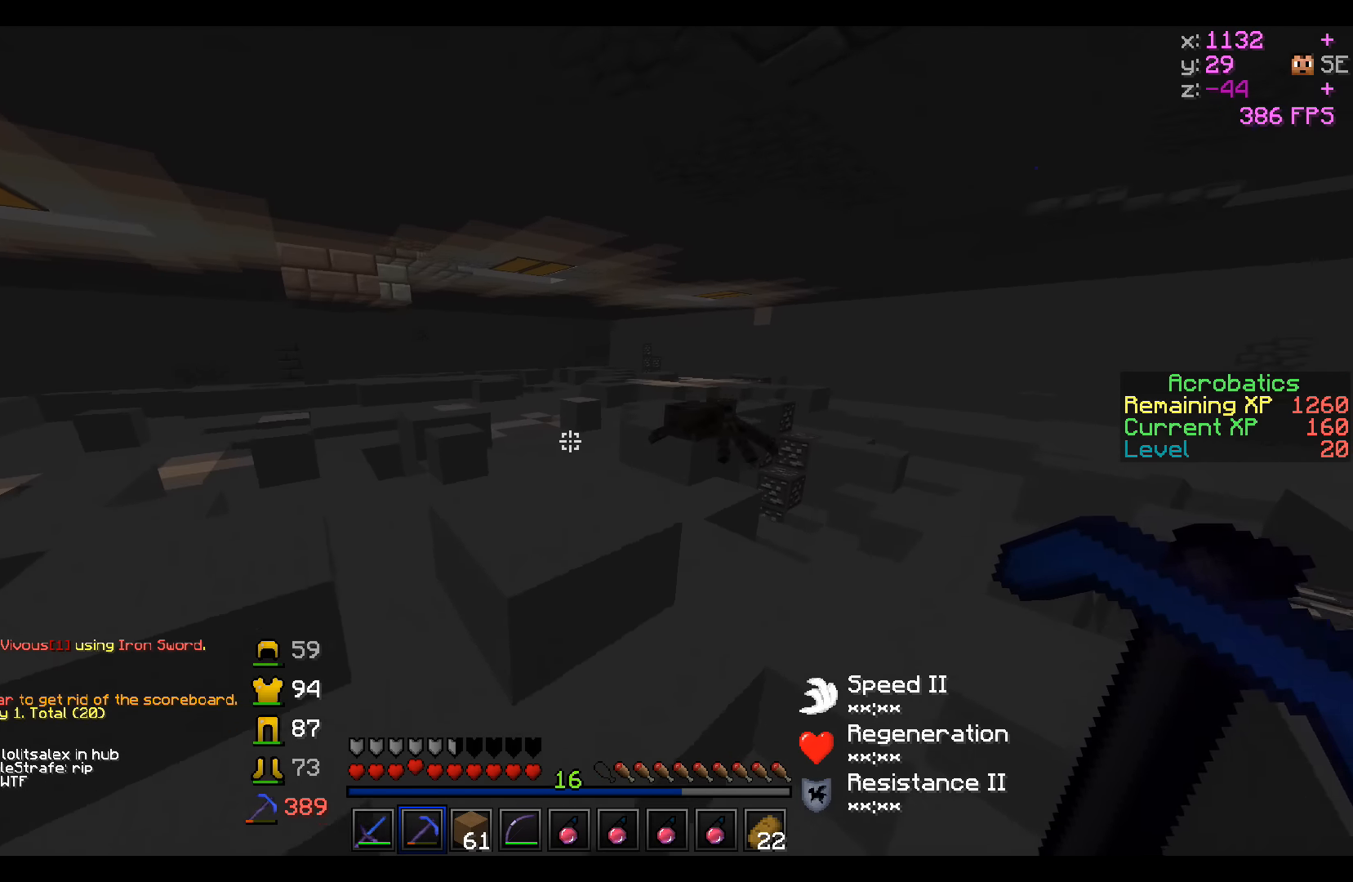
{"keys": ["a", "w"], "events": [[200, "d", "down"], [350, "a", "up"], [350, "d", "up"], [400, "a", "down"]]}
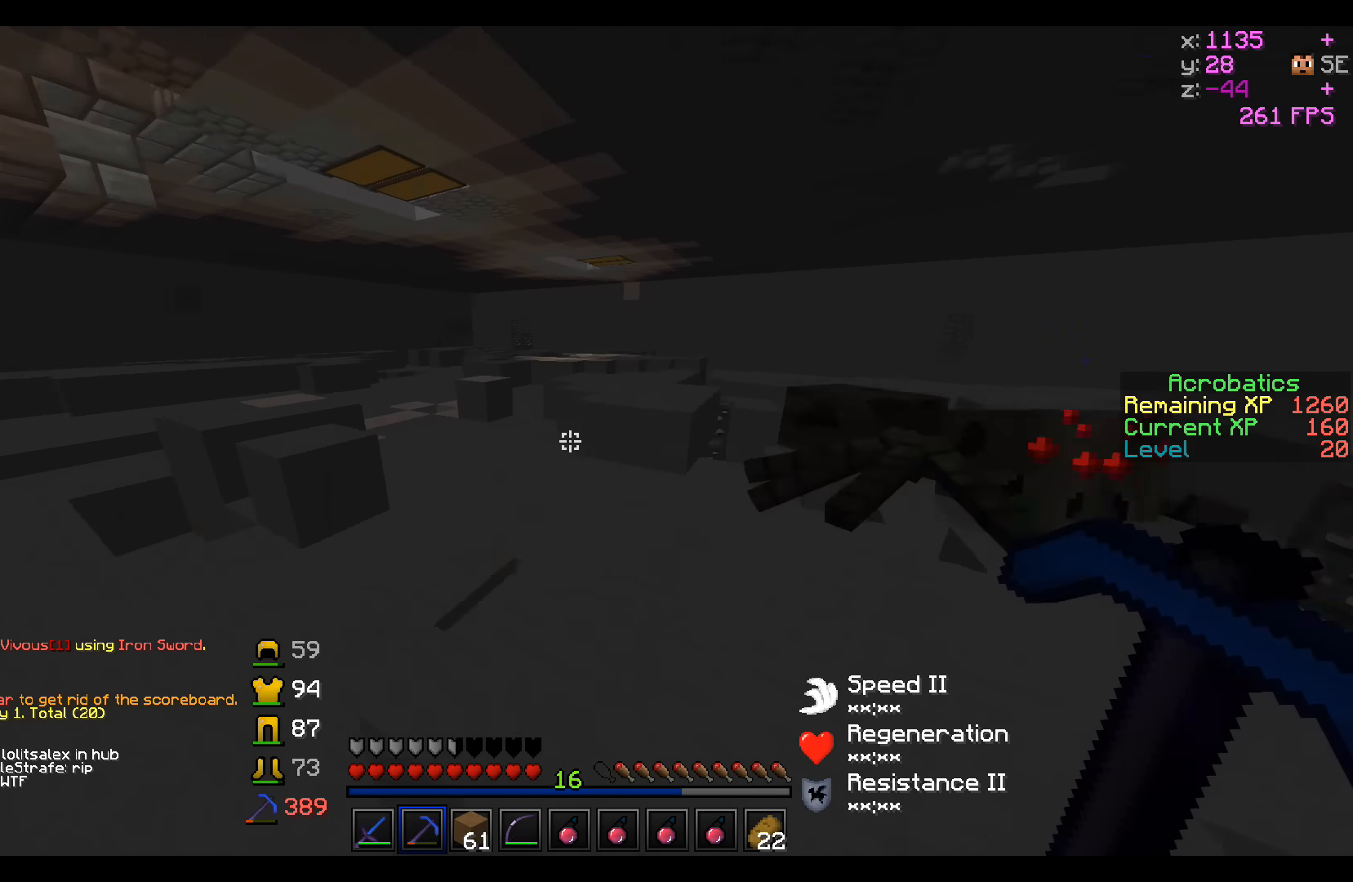
{"keys": [], "events": [[200, "a", "up"], [300, "w", "up"]]}
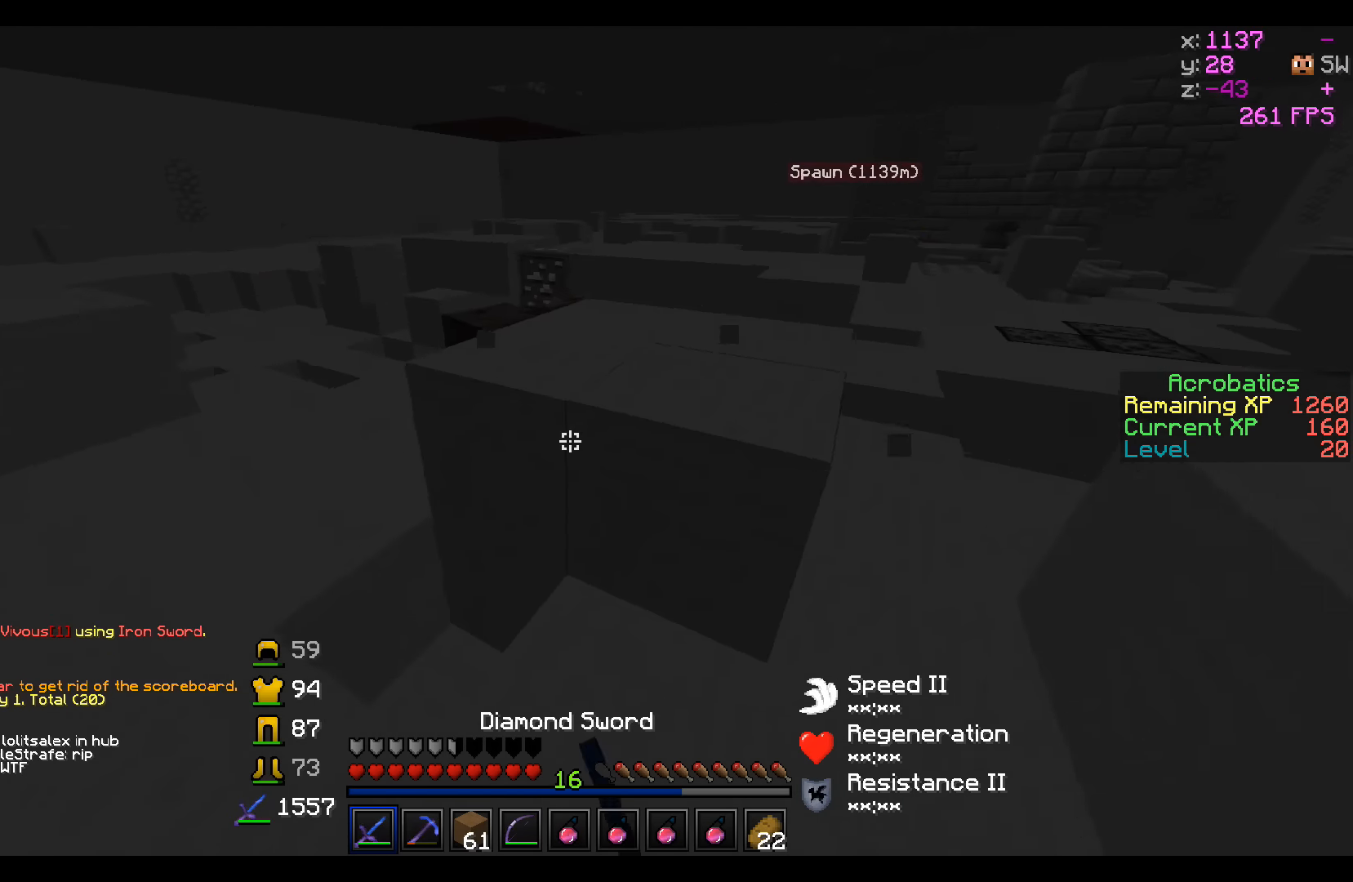
{"keys": ["d"], "events": [[100, "w", "down"], [300, "d", "down"], [300, "w", "up"]]}
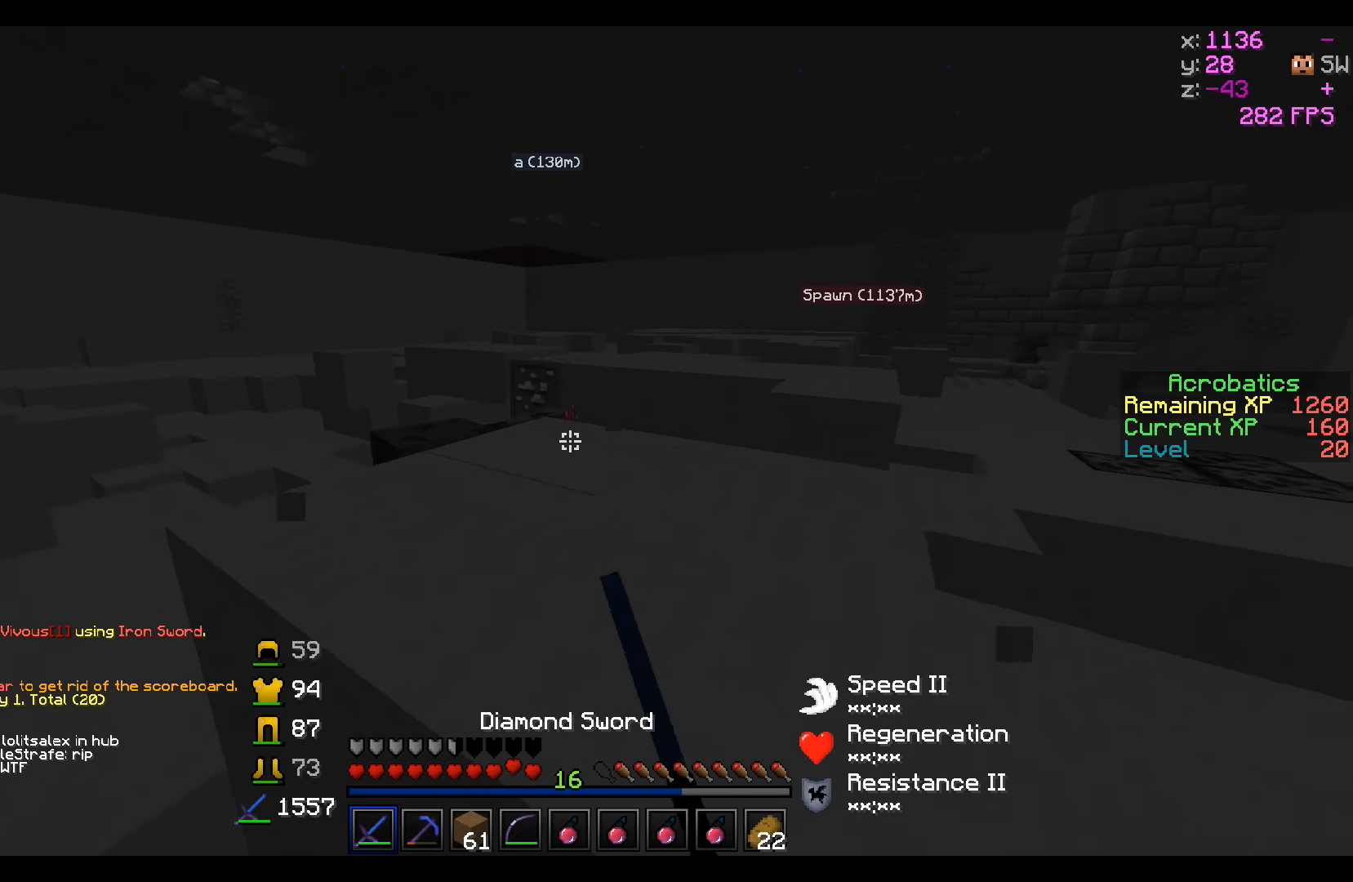
{"keys": ["a", "w"], "events": [[50, "d", "up"], [400, "a", "down"], [500, "w", "down"]]}
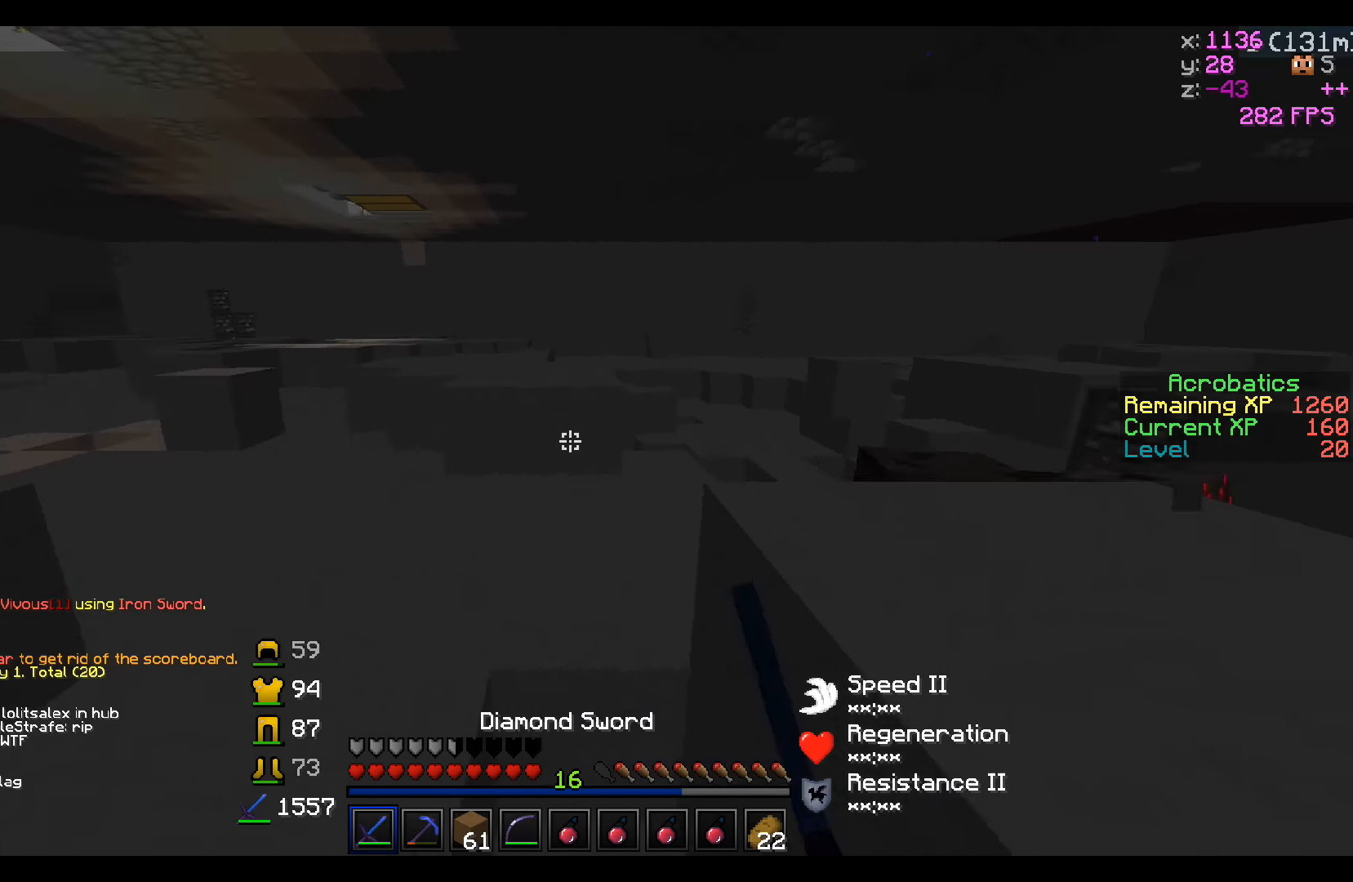
{"keys": ["d", "w"], "events": [[100, "a", "up"], [150, "d", "down"]]}
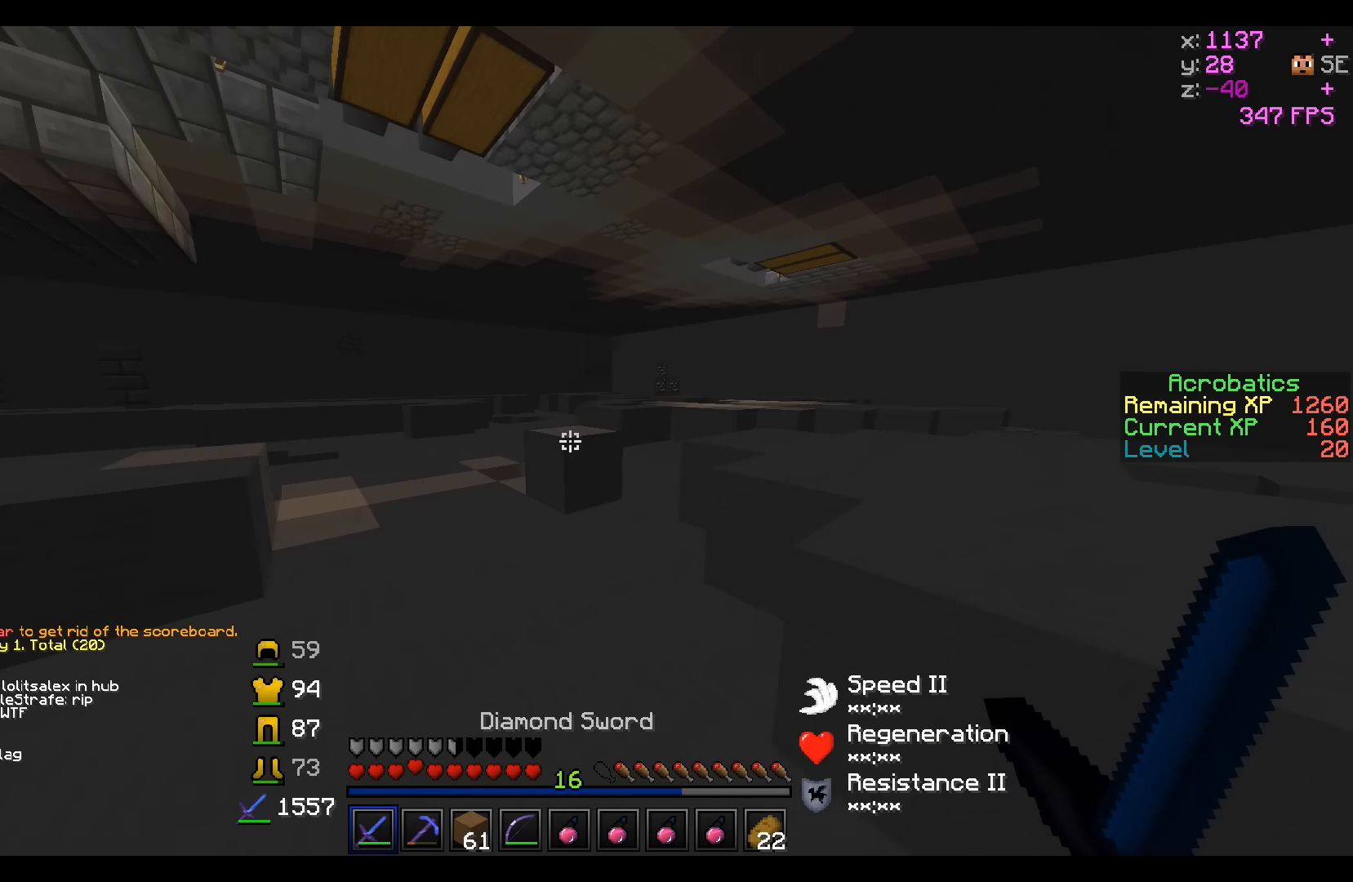
{"keys": ["a", "w"], "events": [[50, "d", "up"], [300, "a", "down"]]}
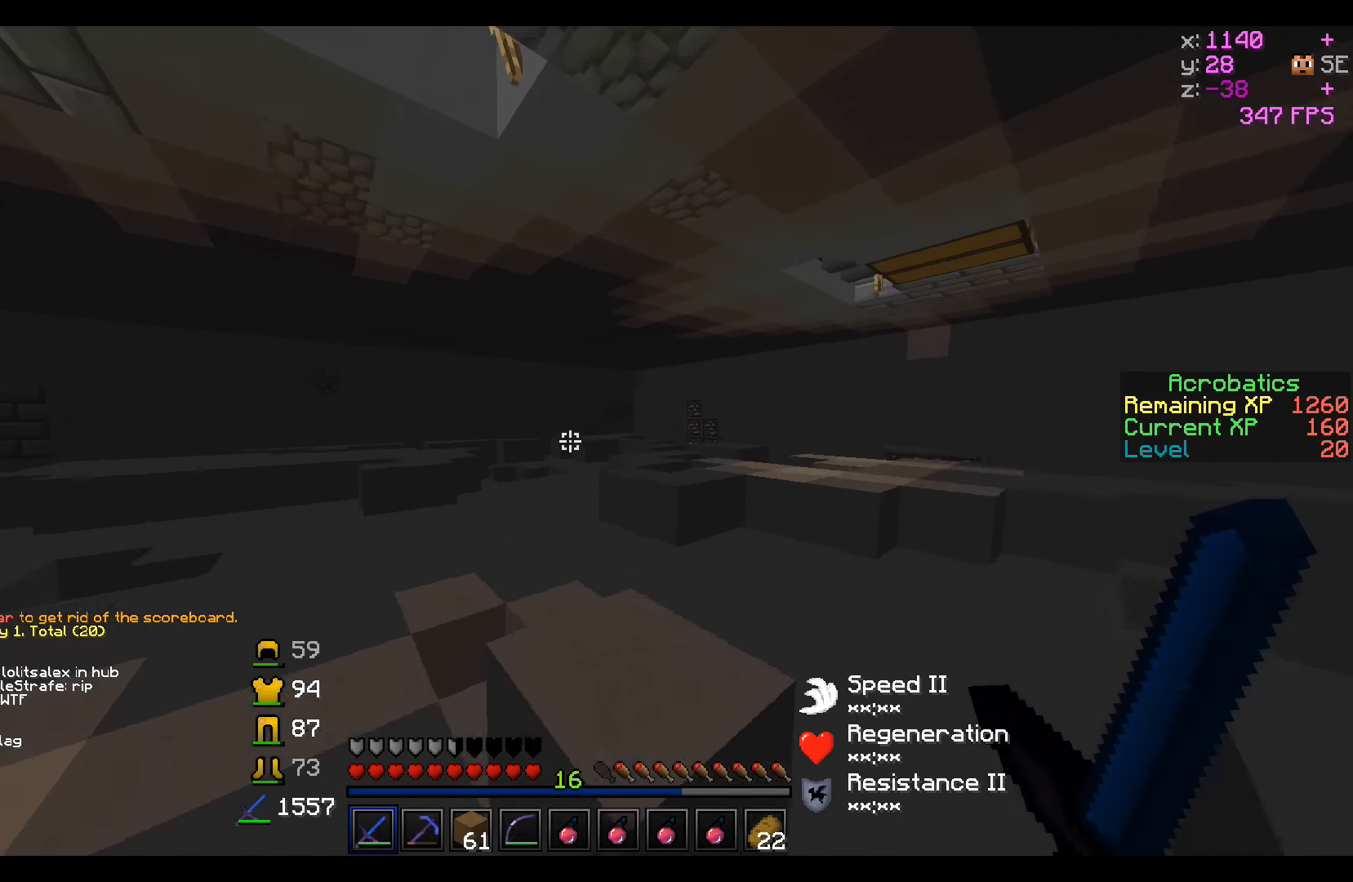
{"keys": ["a", "w"], "events": []}
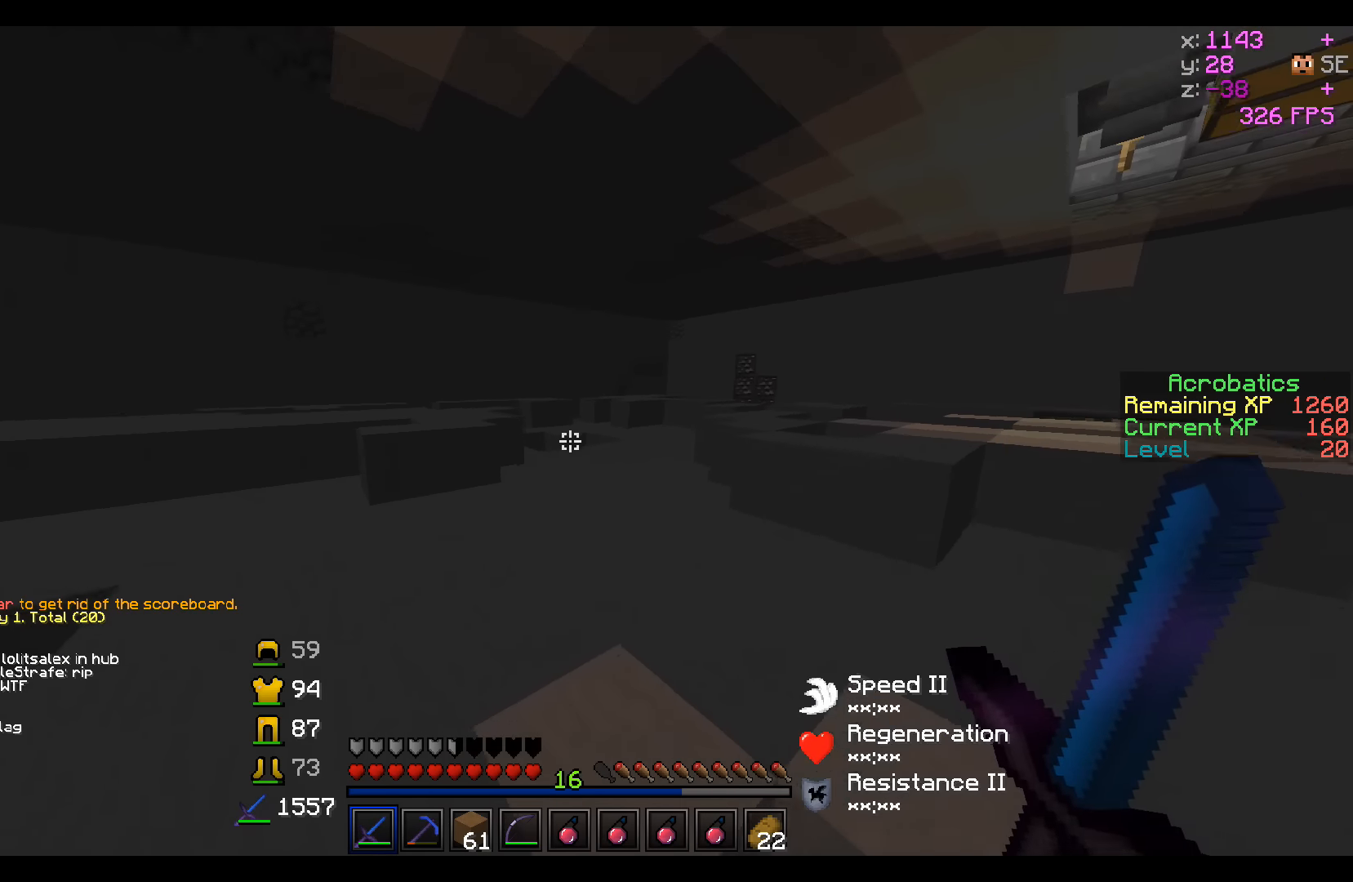
{"keys": ["d", "w"], "events": [[200, "d", "down"], [250, "a", "up"]]}
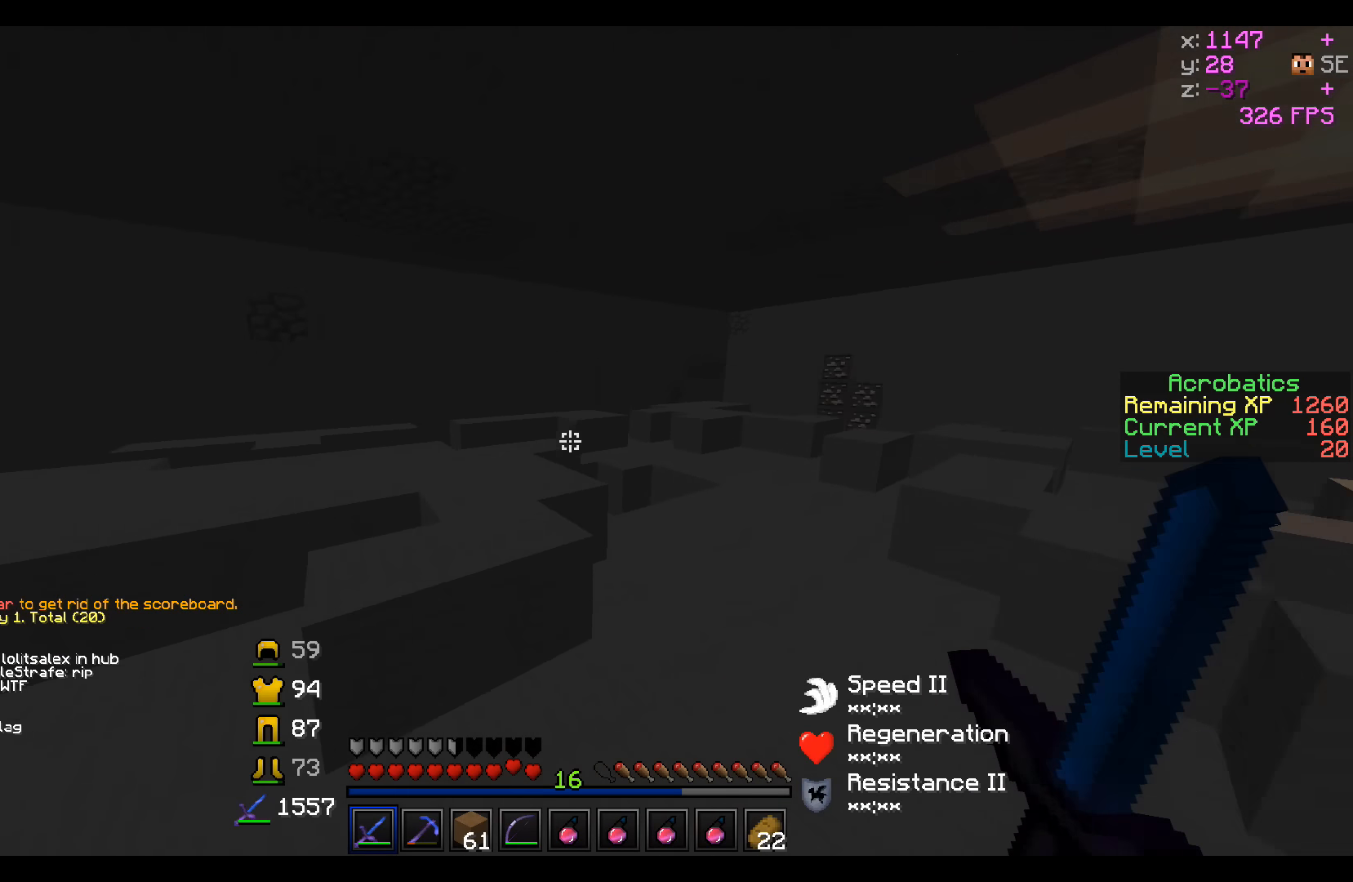
{"keys": ["d", "w"], "events": [[50, "d", "up"], [100, "a", "down"], [350, "d", "down"], [450, "a", "up"]]}
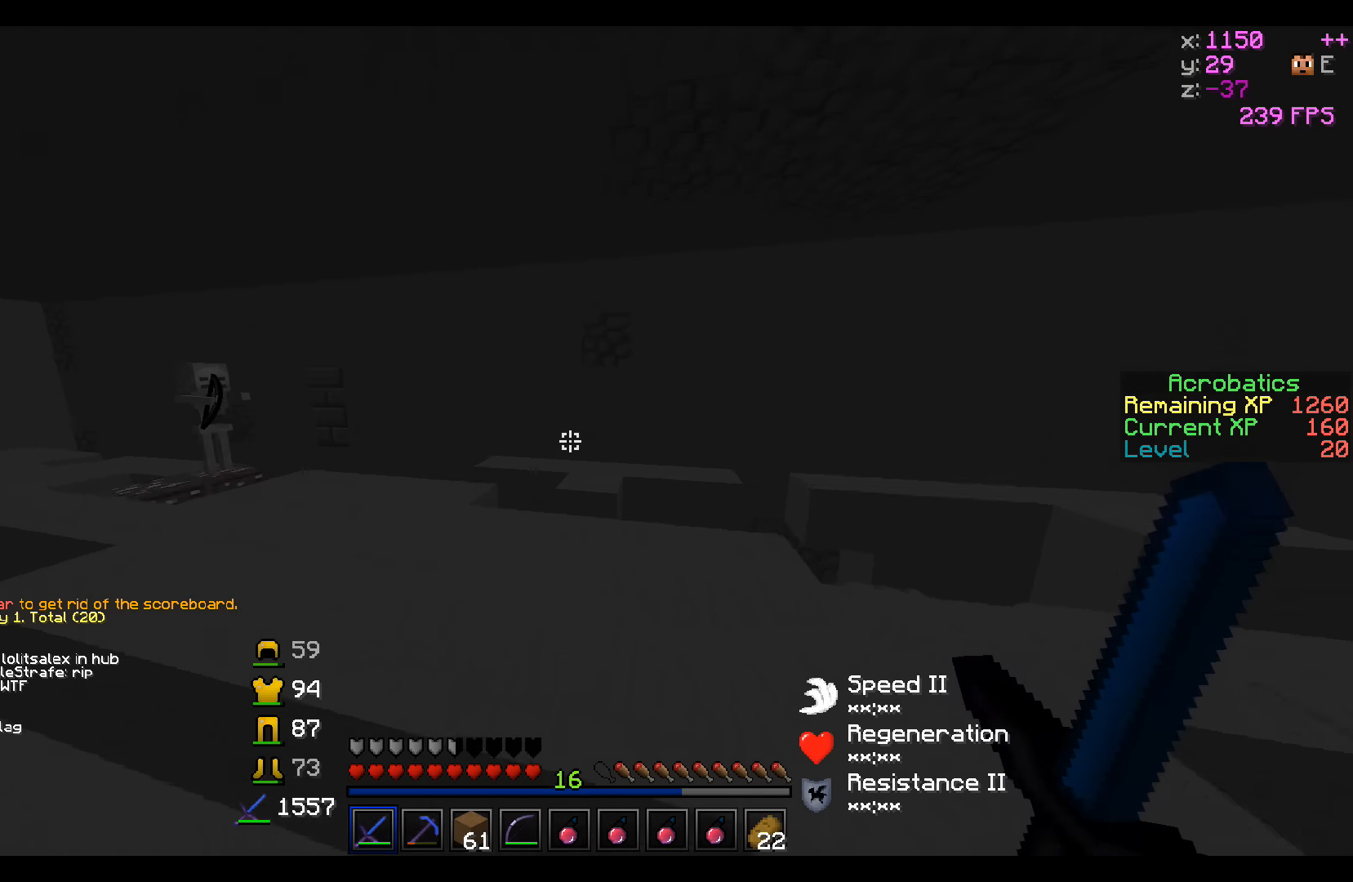
{"keys": ["w"], "events": [[400, "d", "up"]]}
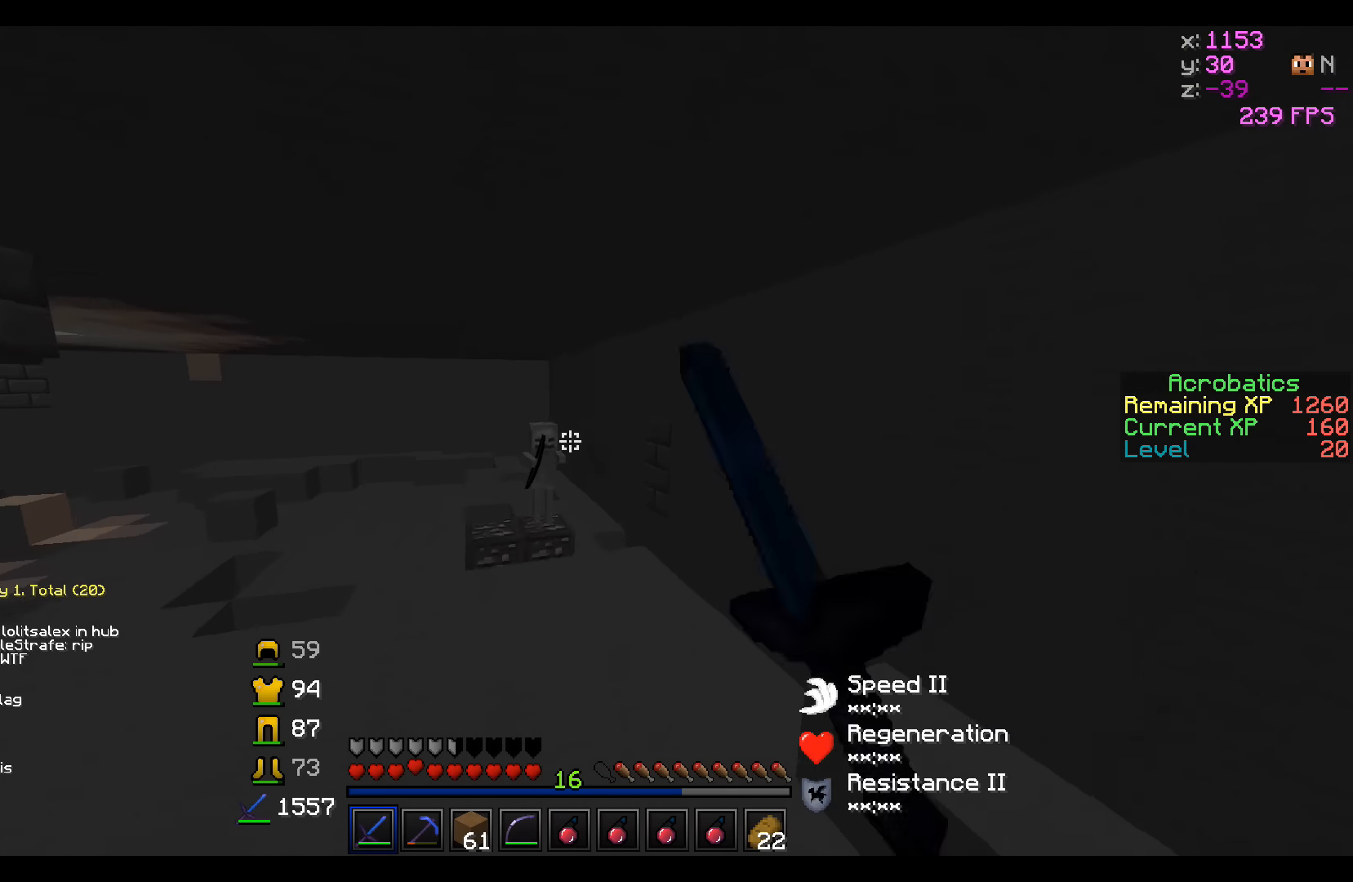
{"keys": ["a", "w"], "events": [[50, "a", "down"]]}
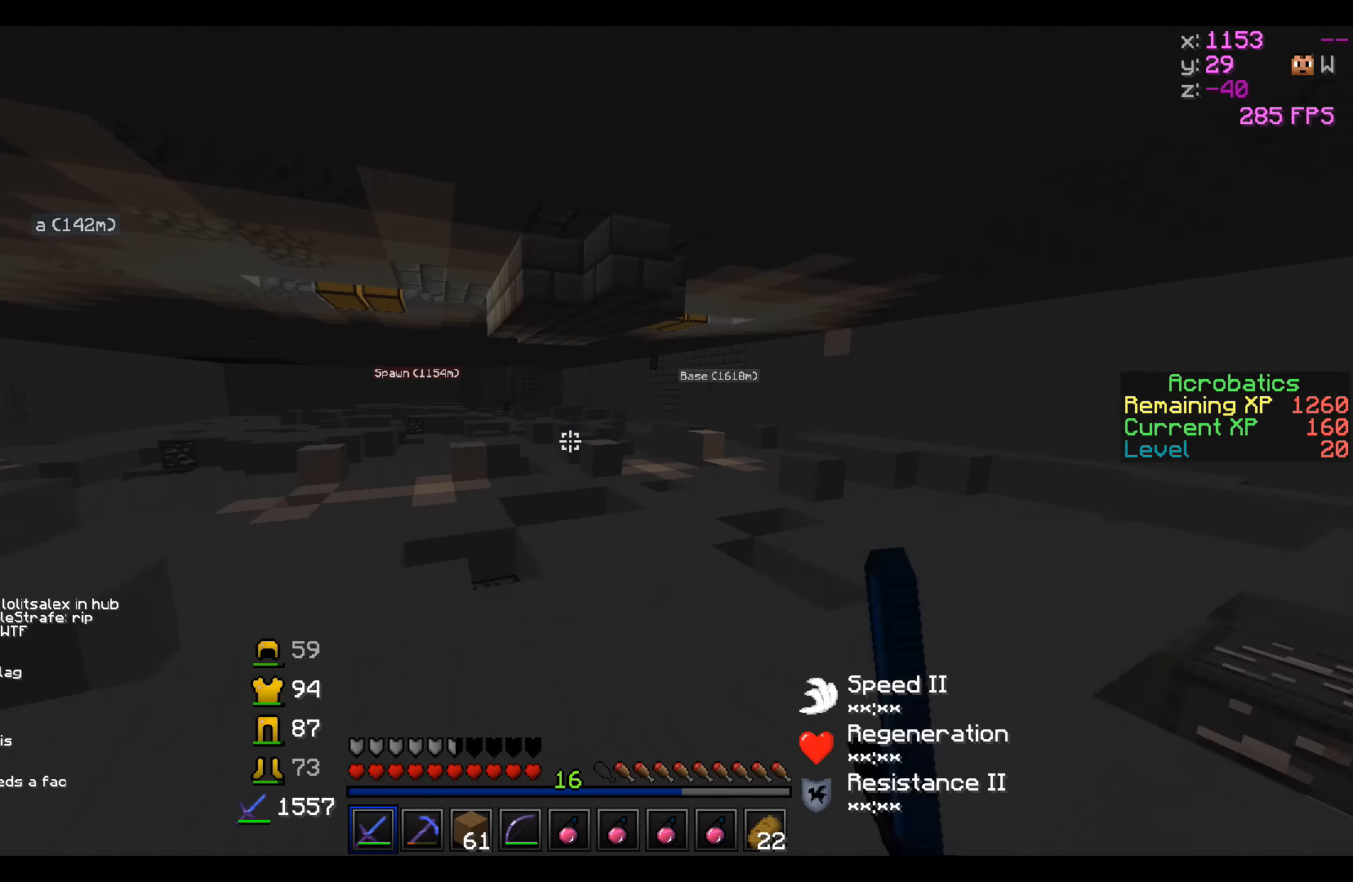
{"keys": ["a", "w"], "events": []}
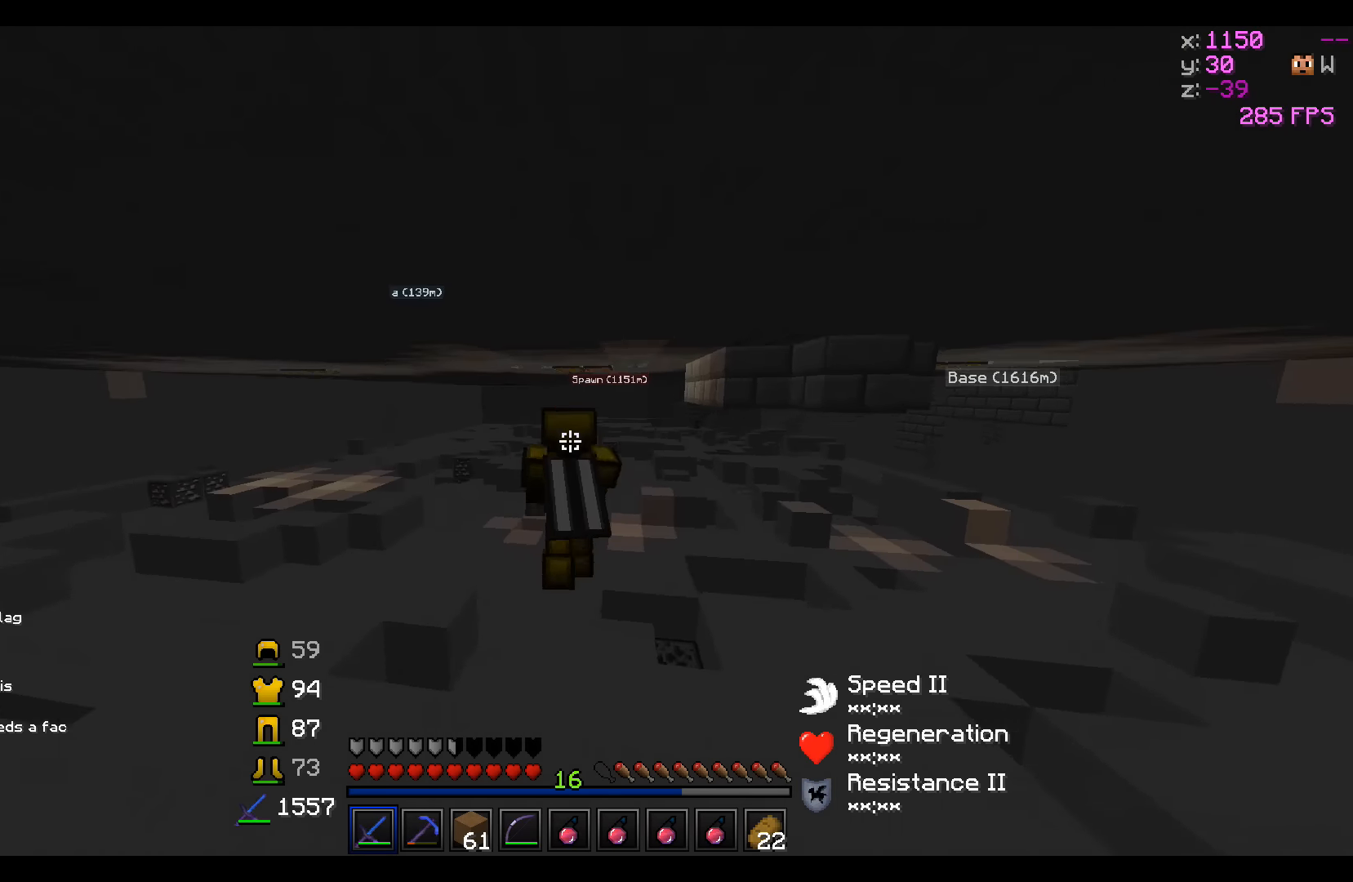
{"keys": ["a", "w"], "events": []}
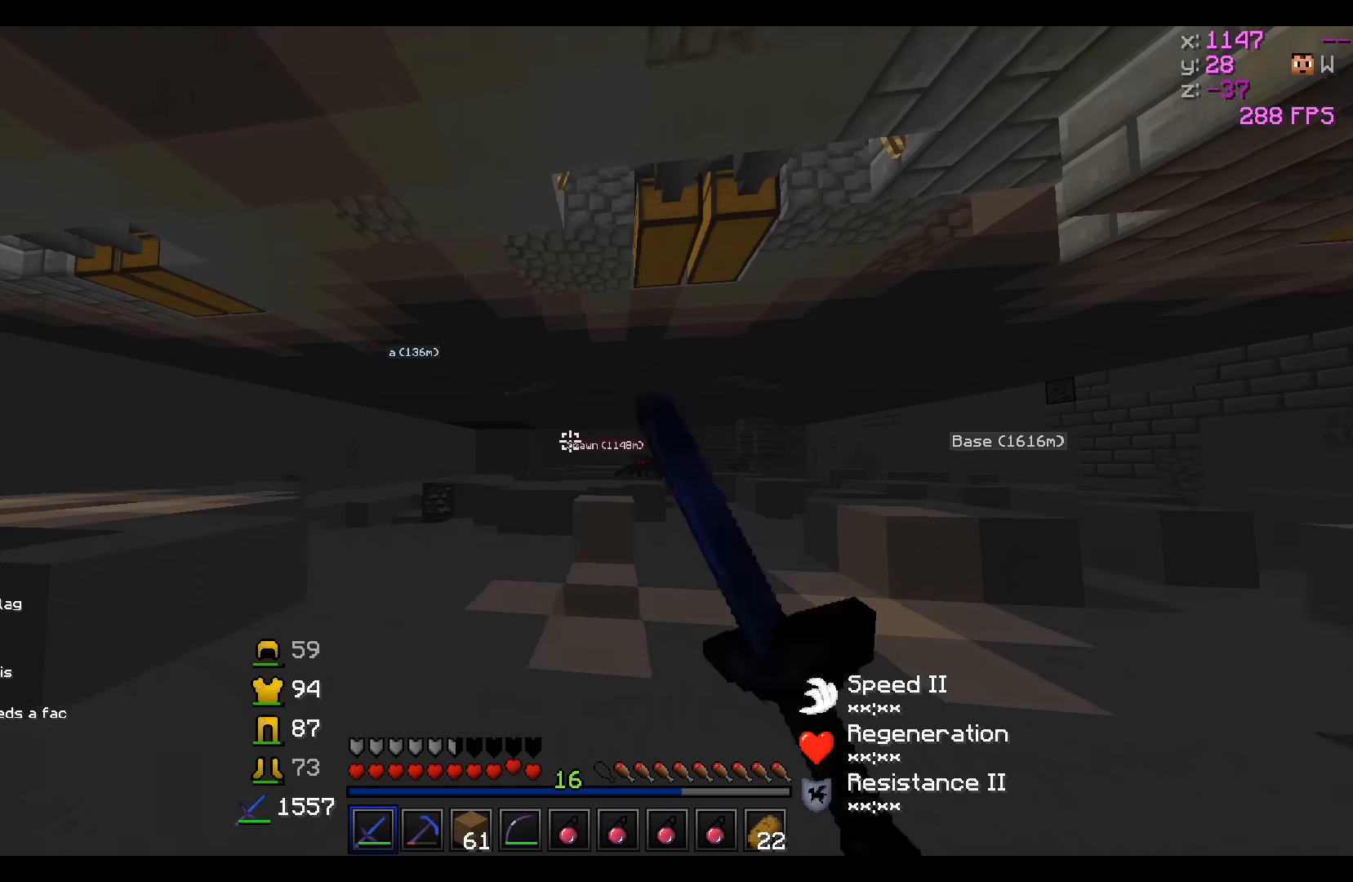
{"keys": ["w"], "events": [[400, "a", "up"]]}
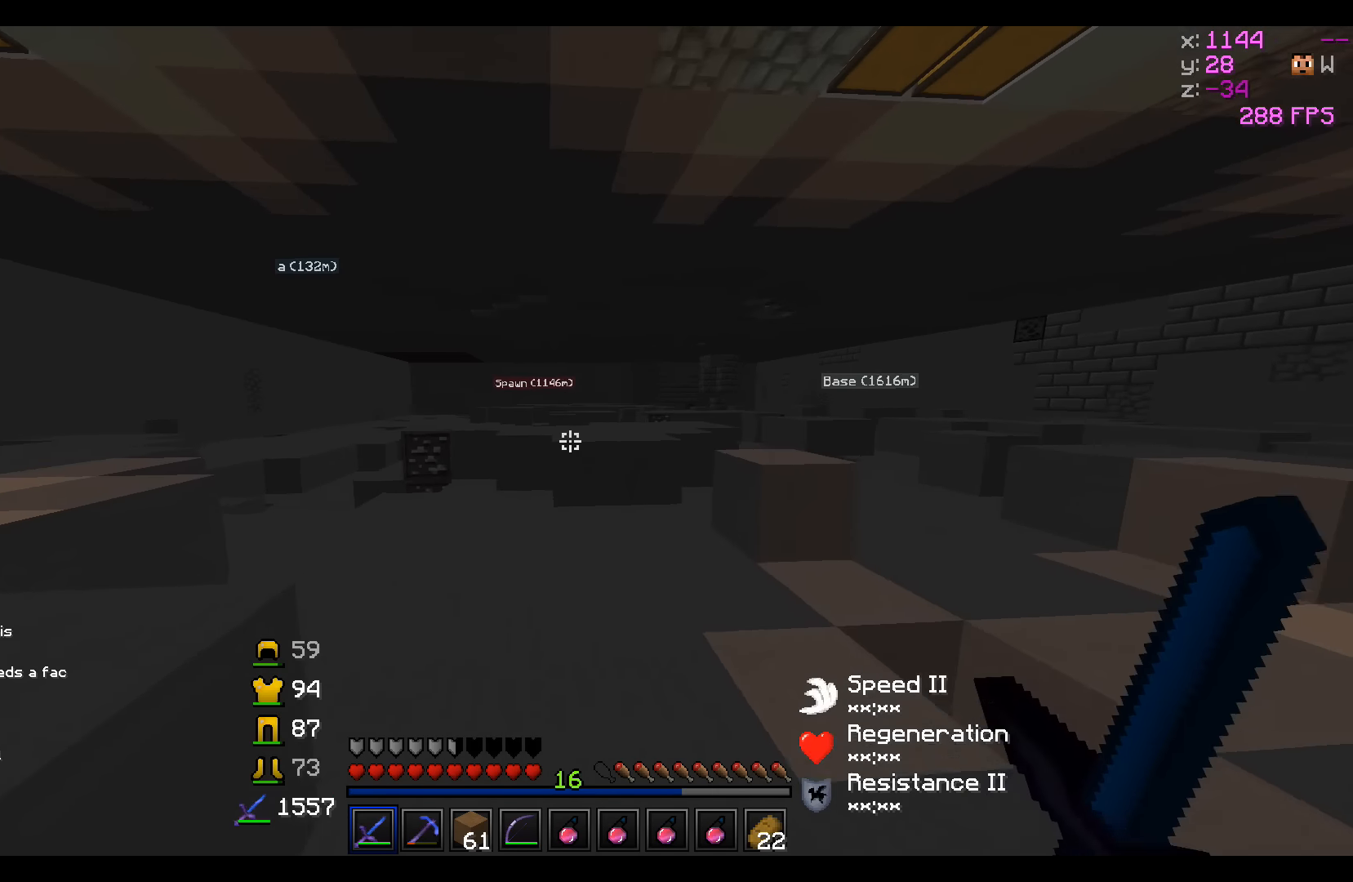
{"keys": ["a", "w"], "events": [[50, "d", "down"], [200, "d", "up"], [350, "a", "down"]]}
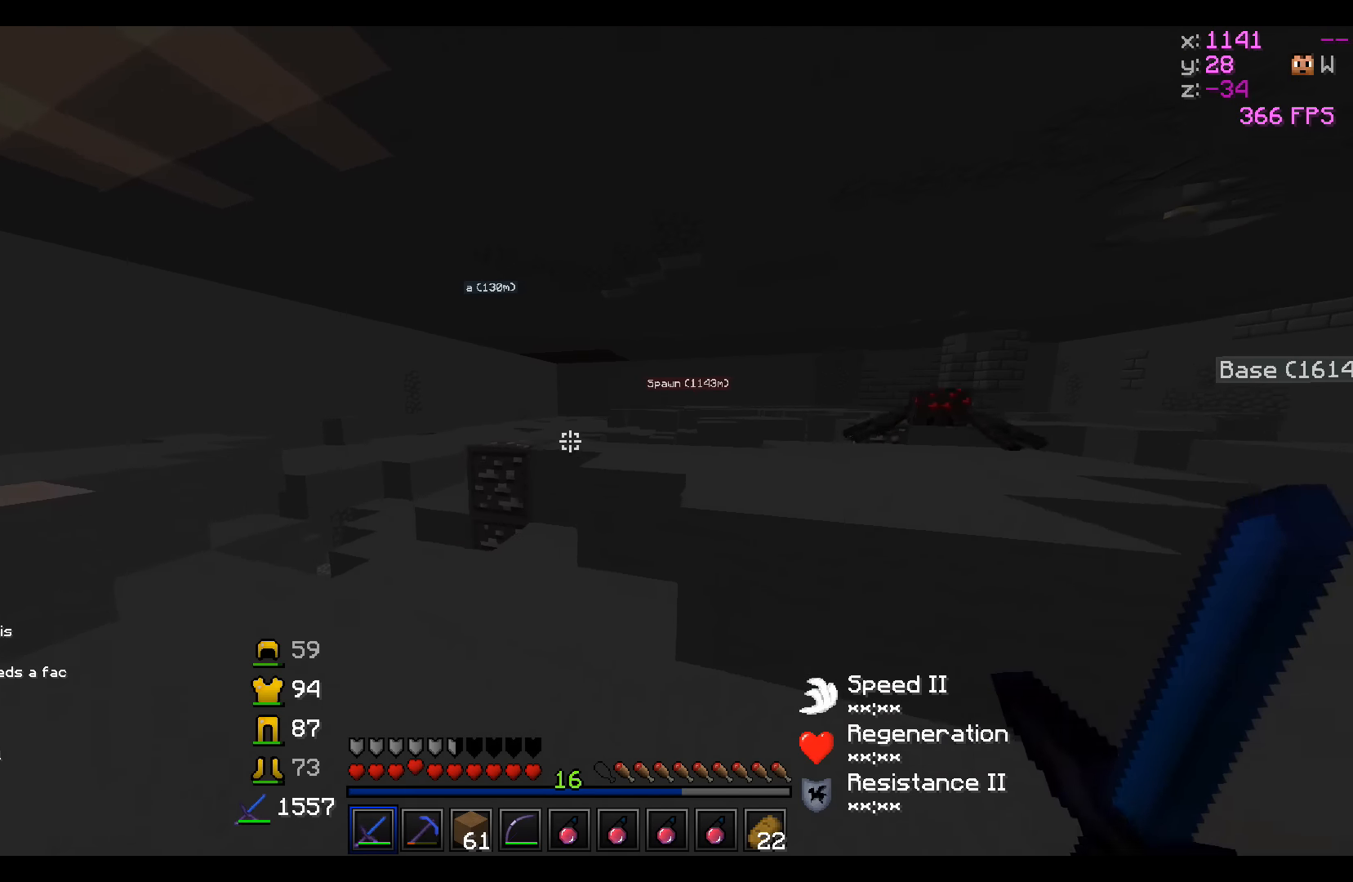
{"keys": ["w"], "events": [[150, "a", "up"]]}
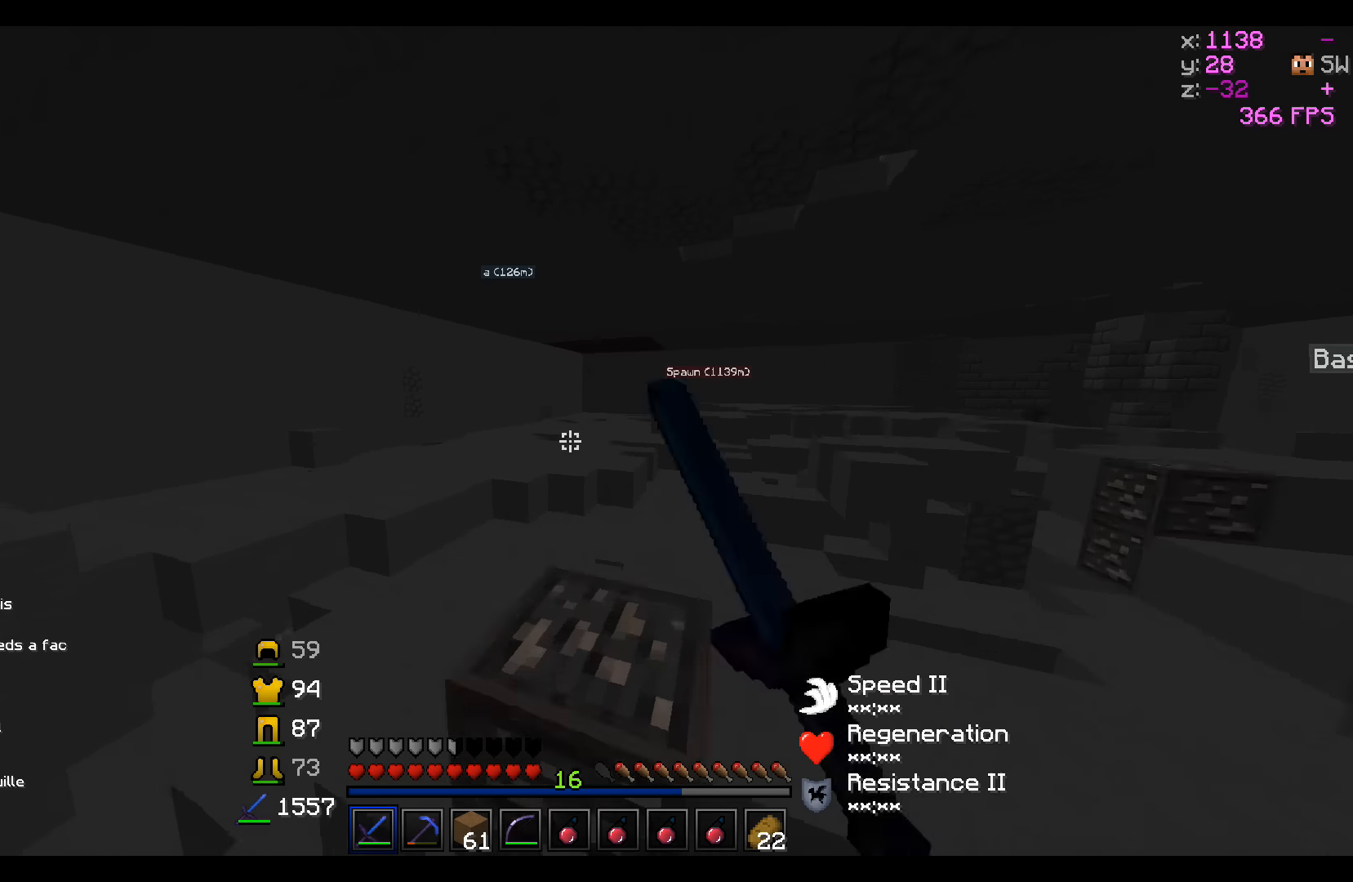
{"keys": ["w"], "events": [[250, "a", "down"], [400, "a", "up"]]}
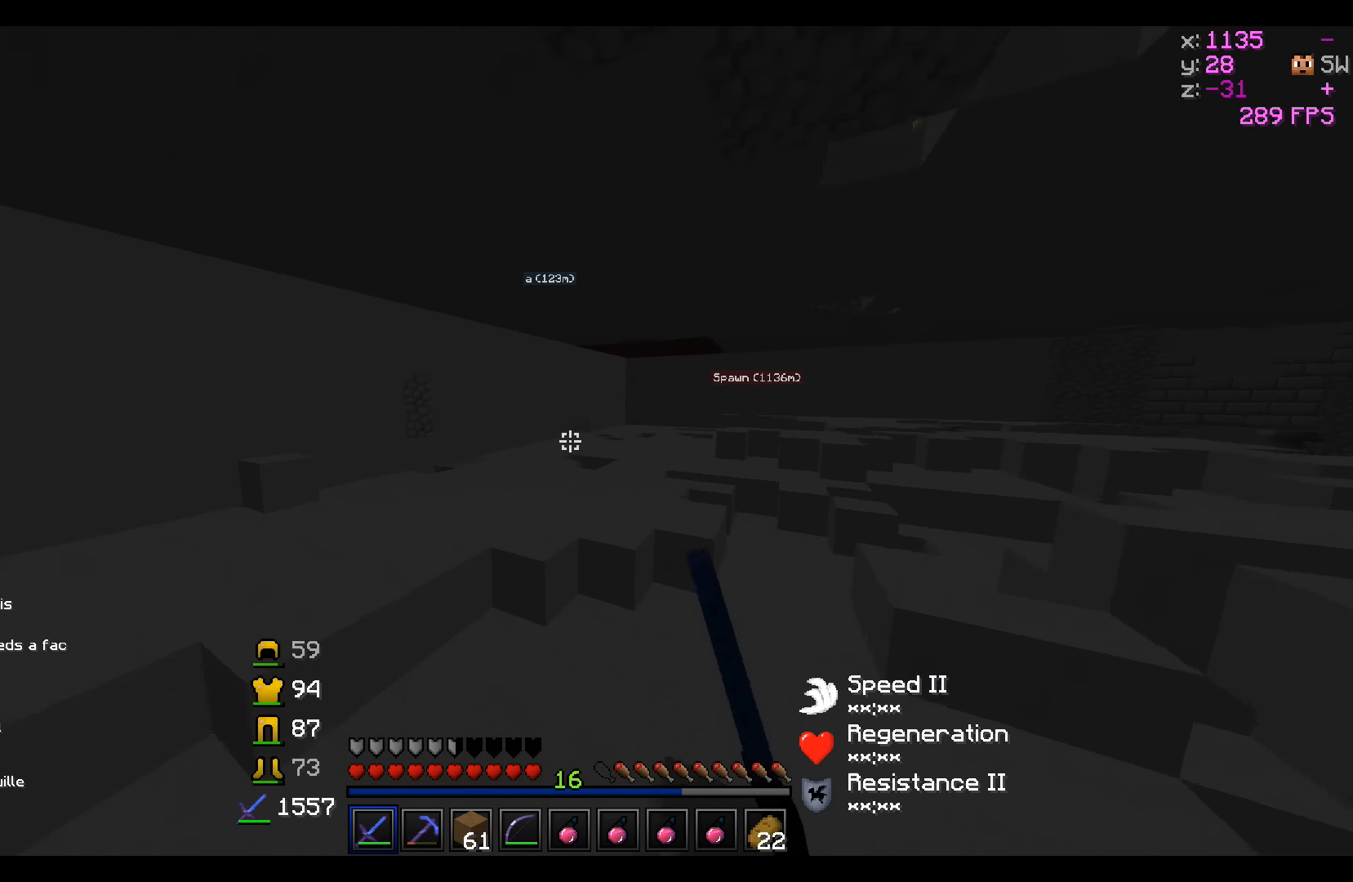
{"keys": ["w"], "events": []}
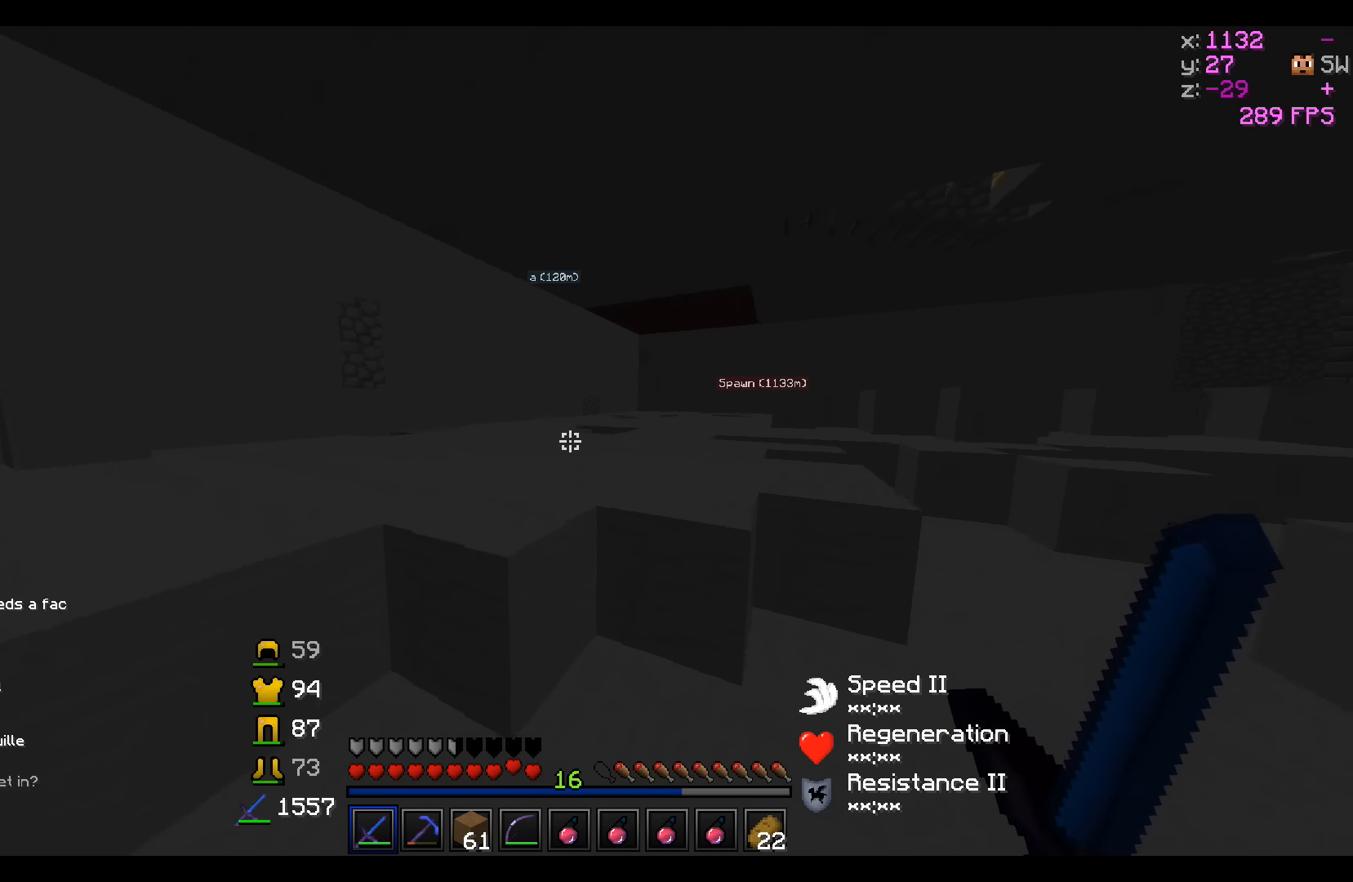
{"keys": ["w"], "events": []}
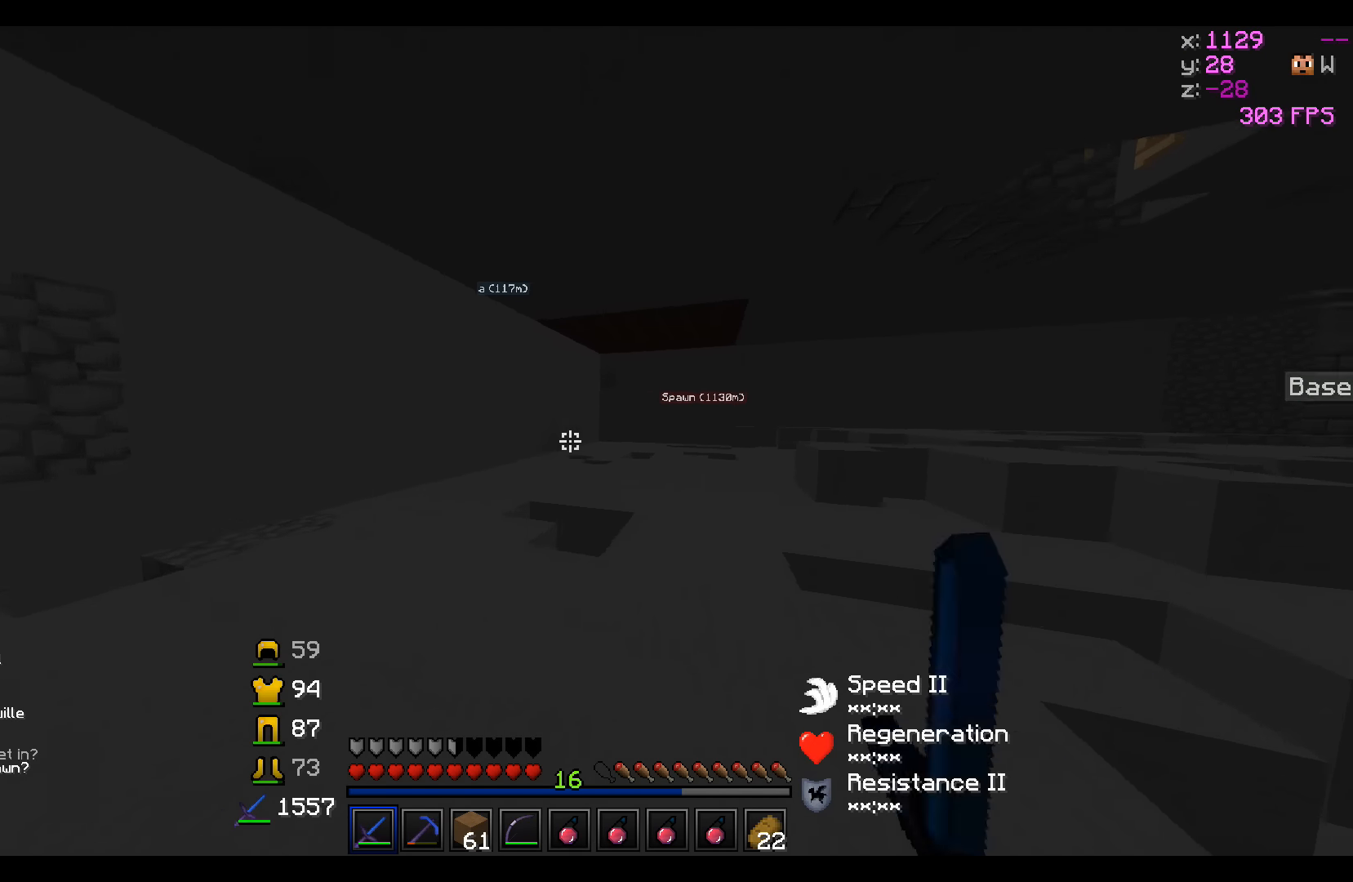
{"keys": ["w"], "events": []}
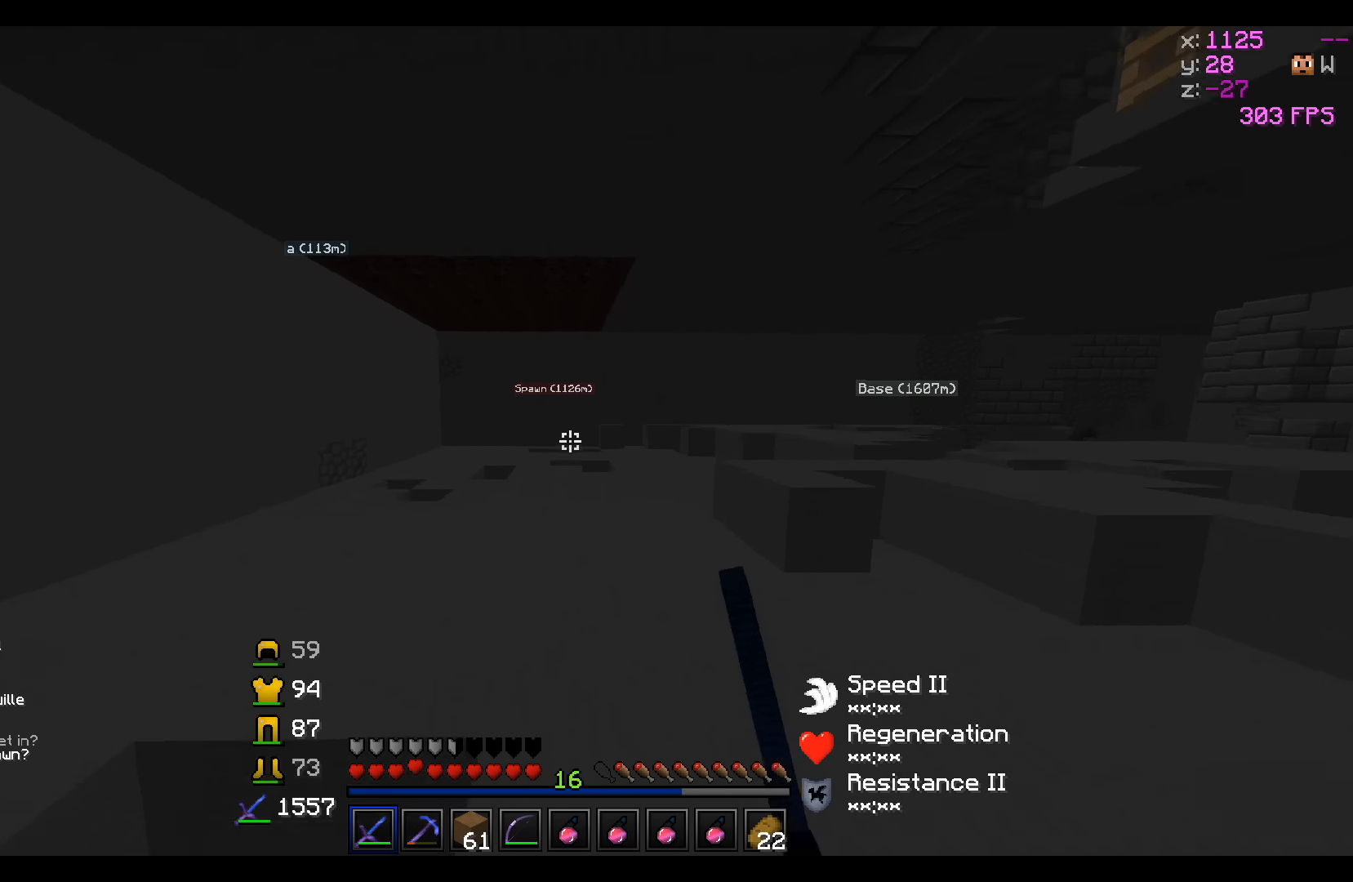
{"keys": ["w"], "events": []}
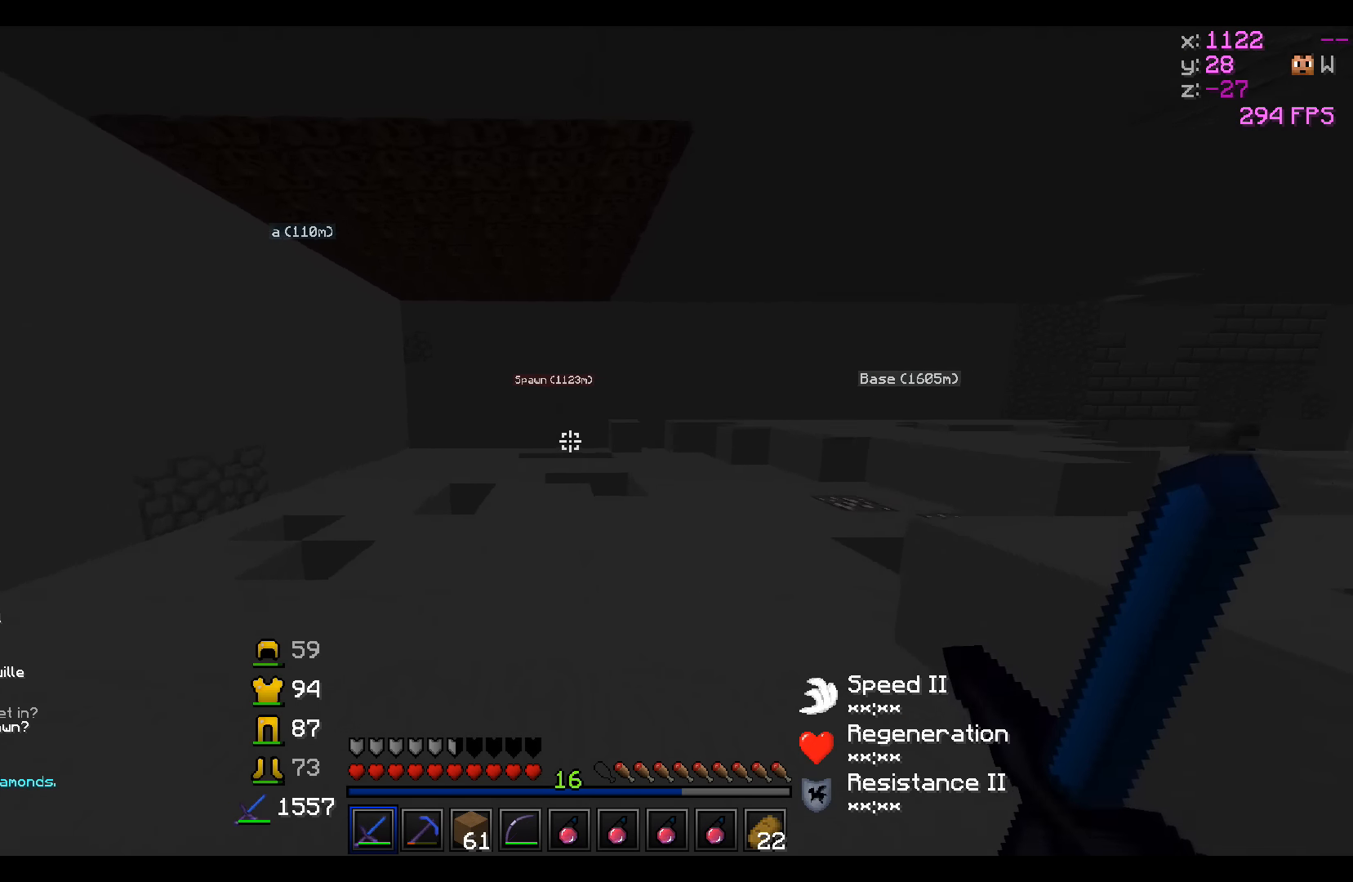
{"keys": ["d", "w"], "events": [[350, "d", "down"]]}
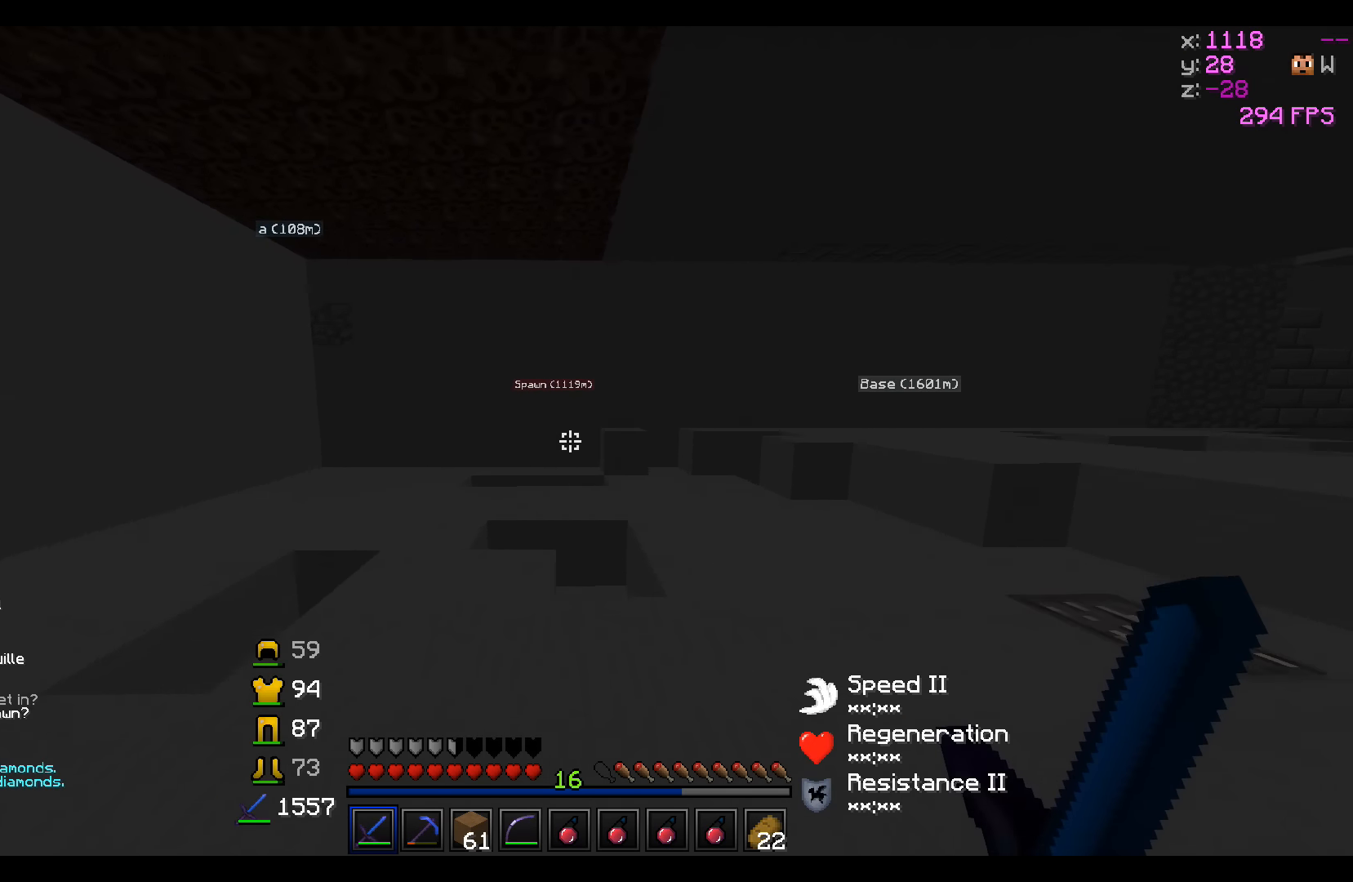
{"keys": ["w"], "events": [[350, "d", "up"]]}
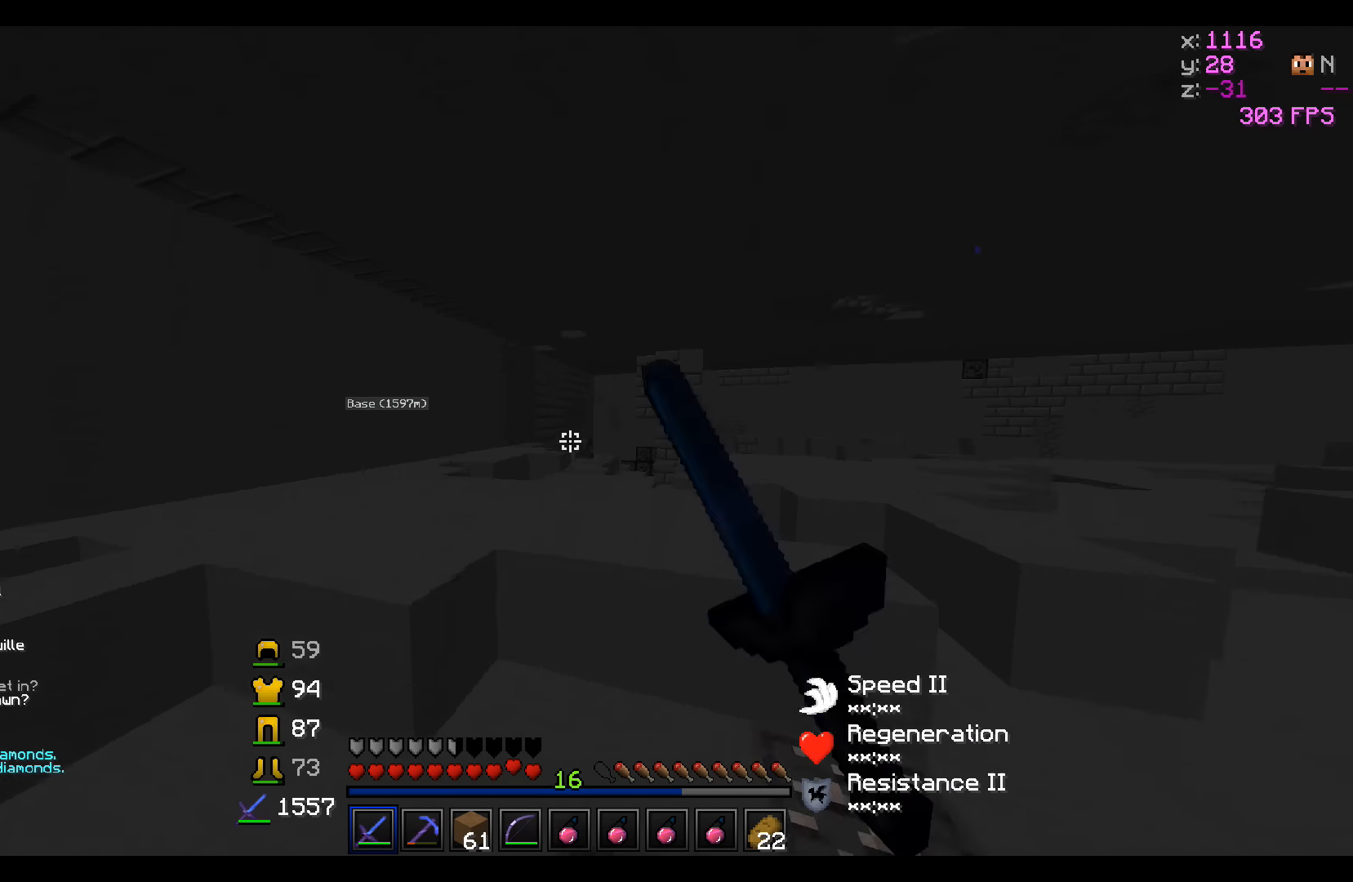
{"keys": ["w"], "events": []}
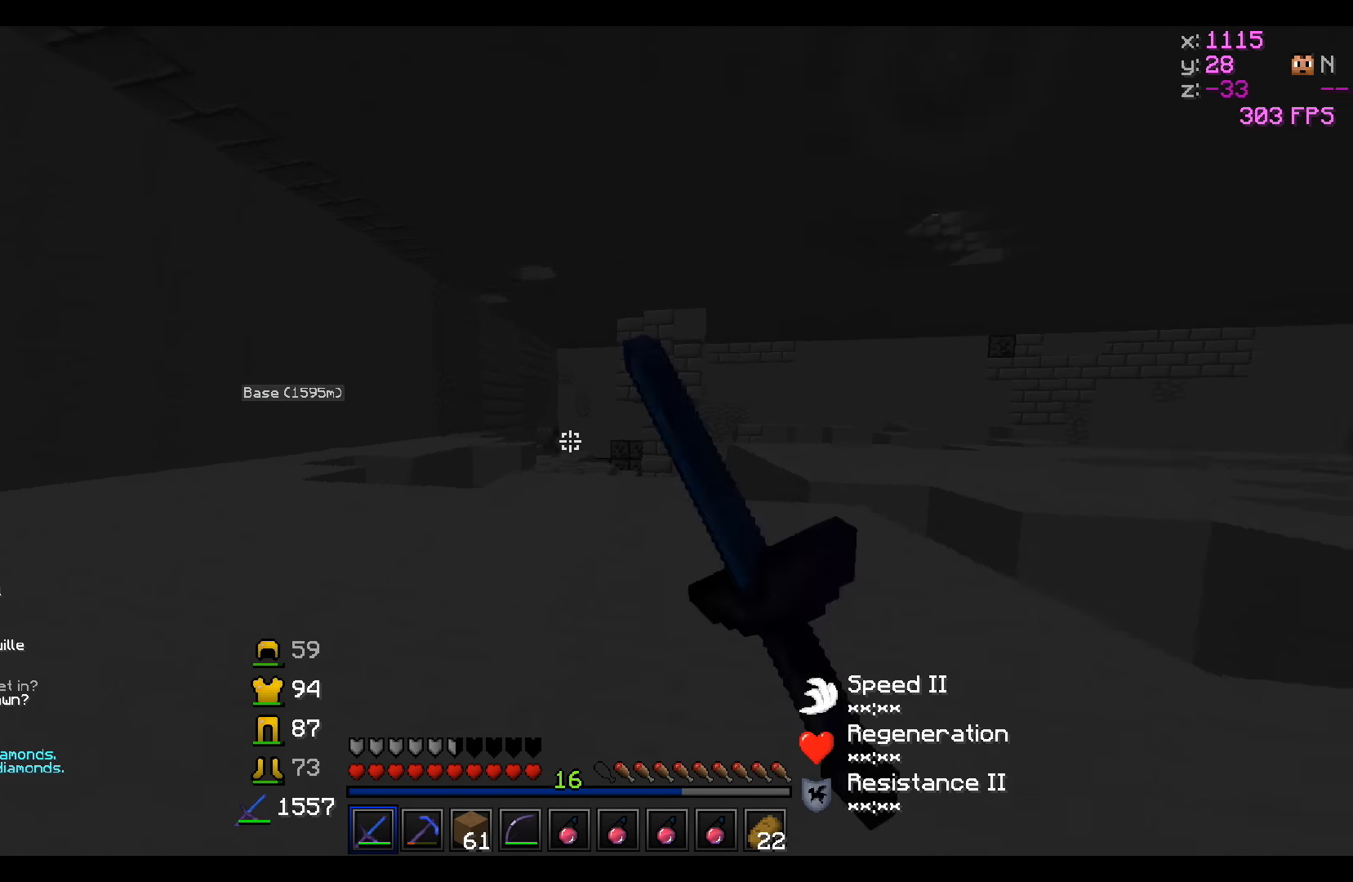
{"keys": ["w"], "events": []}